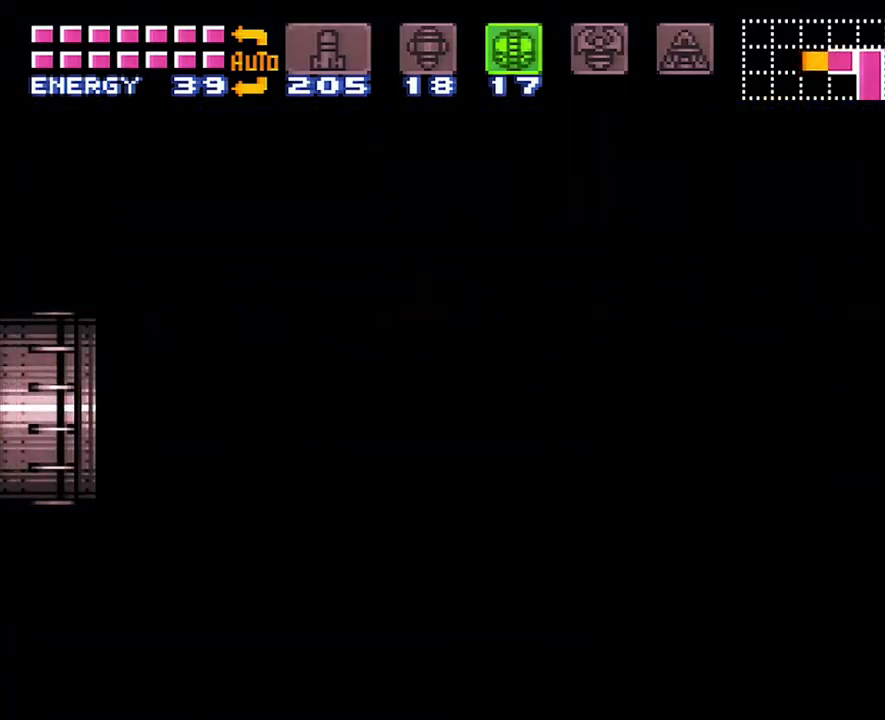
Gameplay with a controller (Nintendo layout); each line is a JSON object with the inputs held at the frame after it. "events" lists button and stick changes between this image and that frame as [ms after this image, input, new state], when the widget could be followed in between. Not read: L3 R3.
{"buttons": ["A", "DPAD_LEFT"], "events": []}
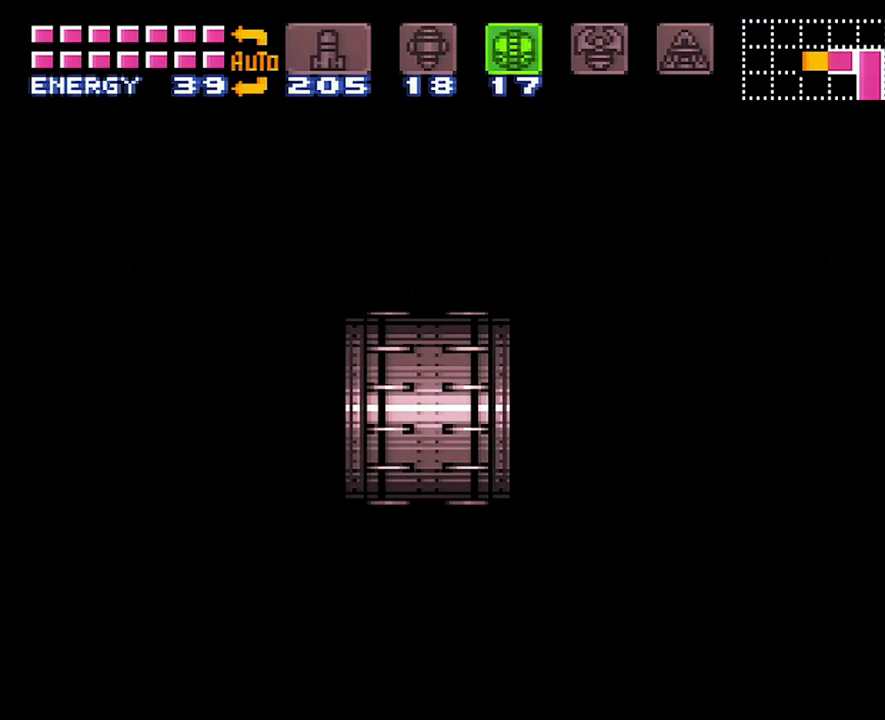
{"buttons": ["A", "DPAD_LEFT"], "events": []}
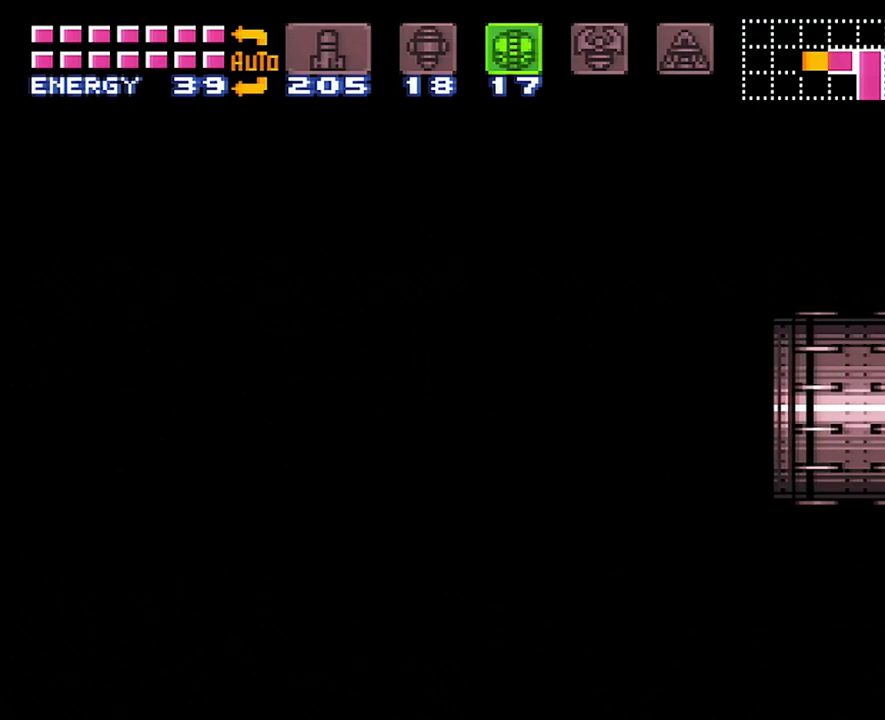
{"buttons": ["A", "DPAD_LEFT"], "events": []}
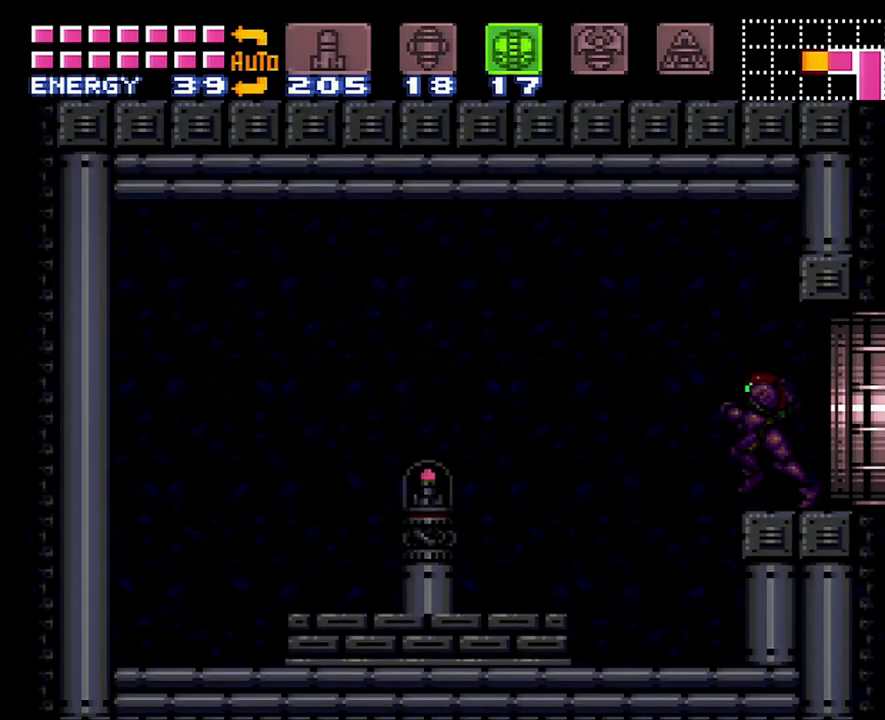
{"buttons": ["A", "L1", "DPAD_LEFT"], "events": [[350, "L1", "down"]]}
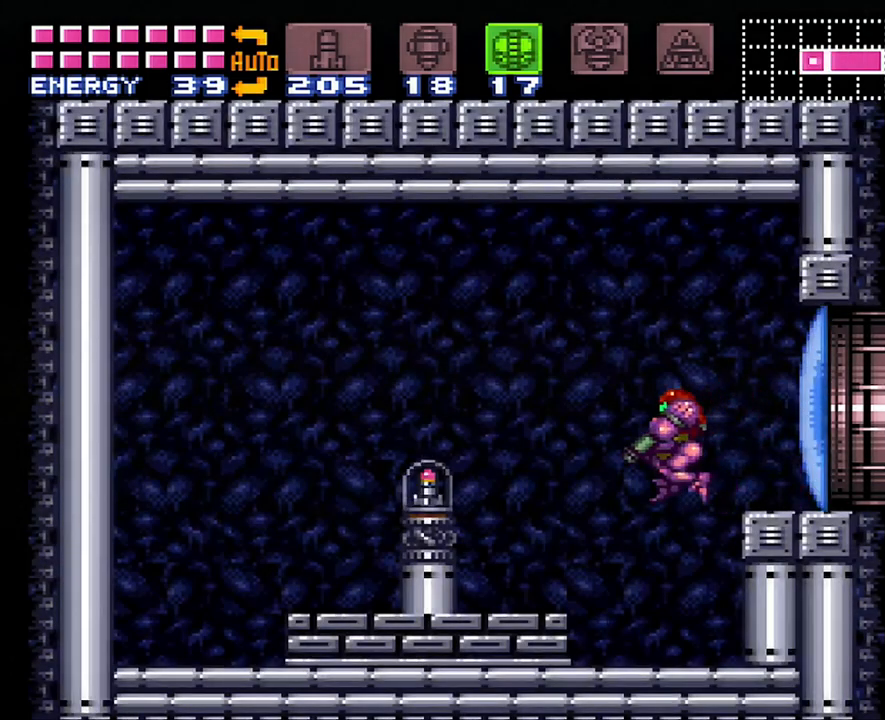
{"buttons": ["A", "DPAD_LEFT"], "events": [[200, "Y", "down"], [417, "Y", "up"], [483, "L1", "up"]]}
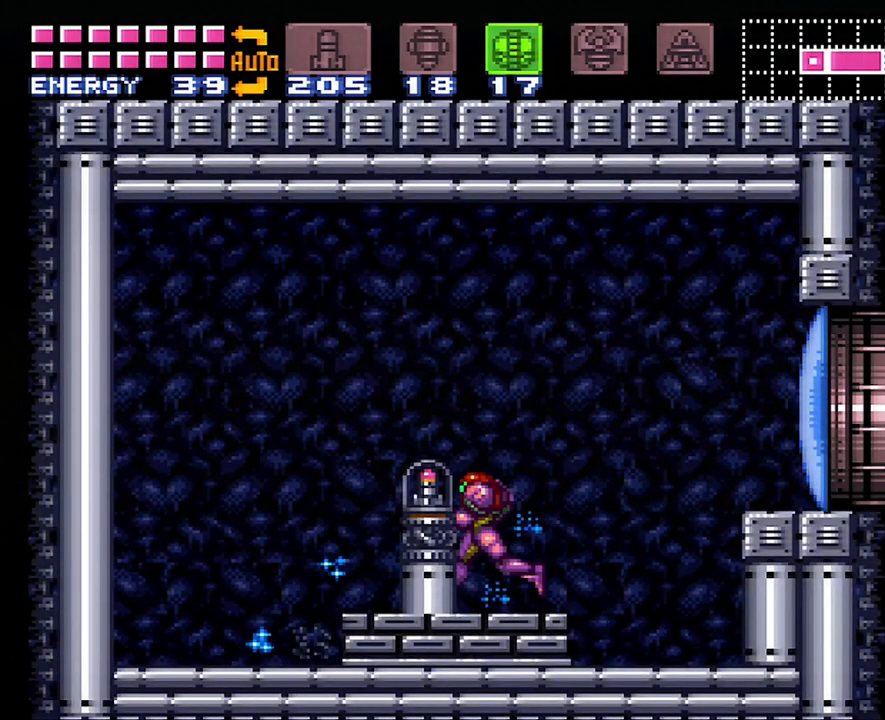
{"buttons": ["A", "DPAD_LEFT"], "events": []}
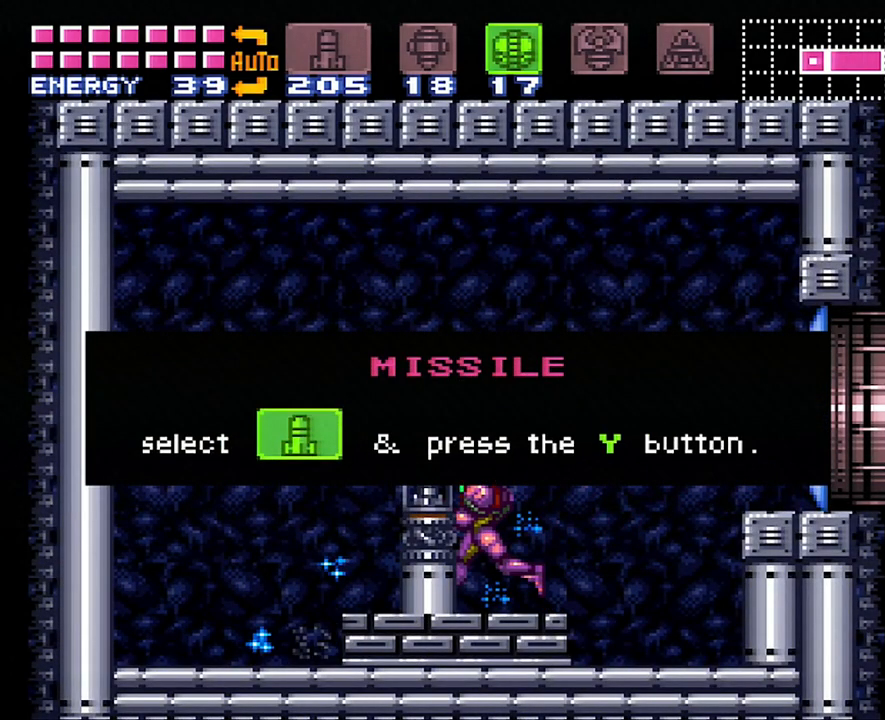
{"buttons": ["A", "DPAD_LEFT"], "events": []}
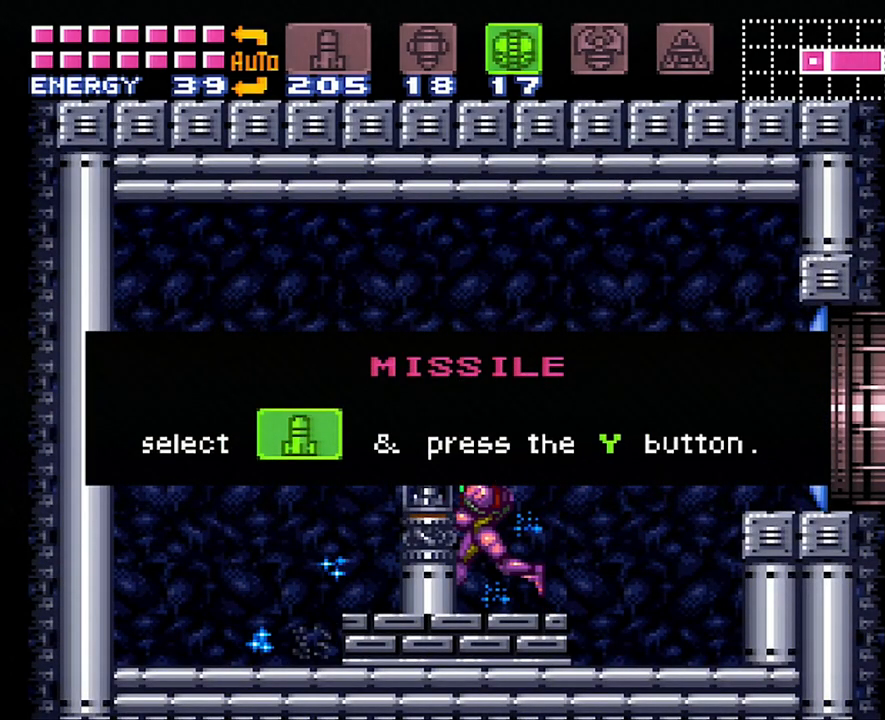
{"buttons": ["A", "DPAD_LEFT"], "events": []}
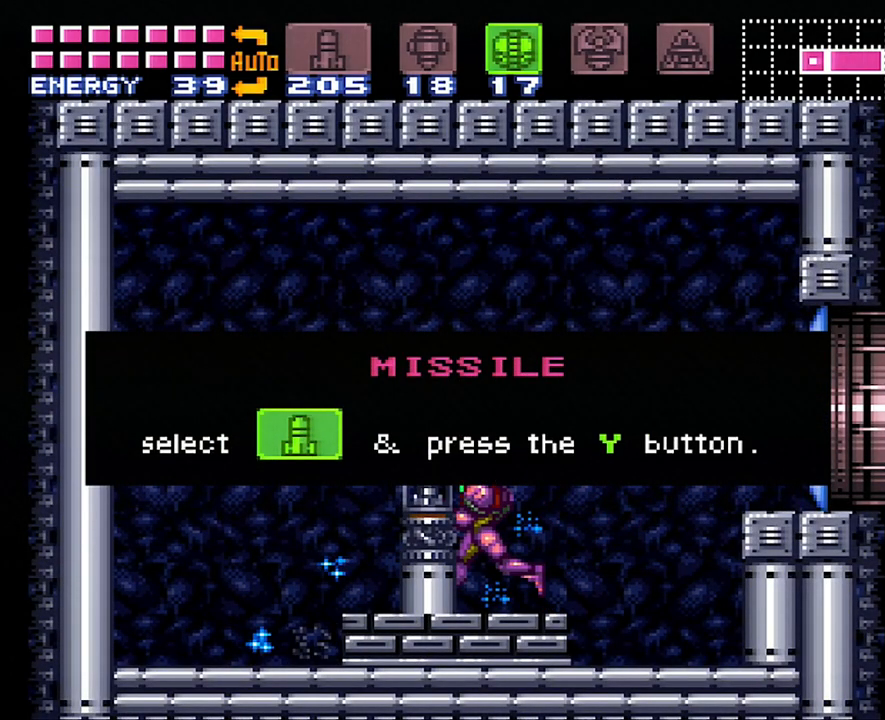
{"buttons": ["A", "DPAD_LEFT"], "events": []}
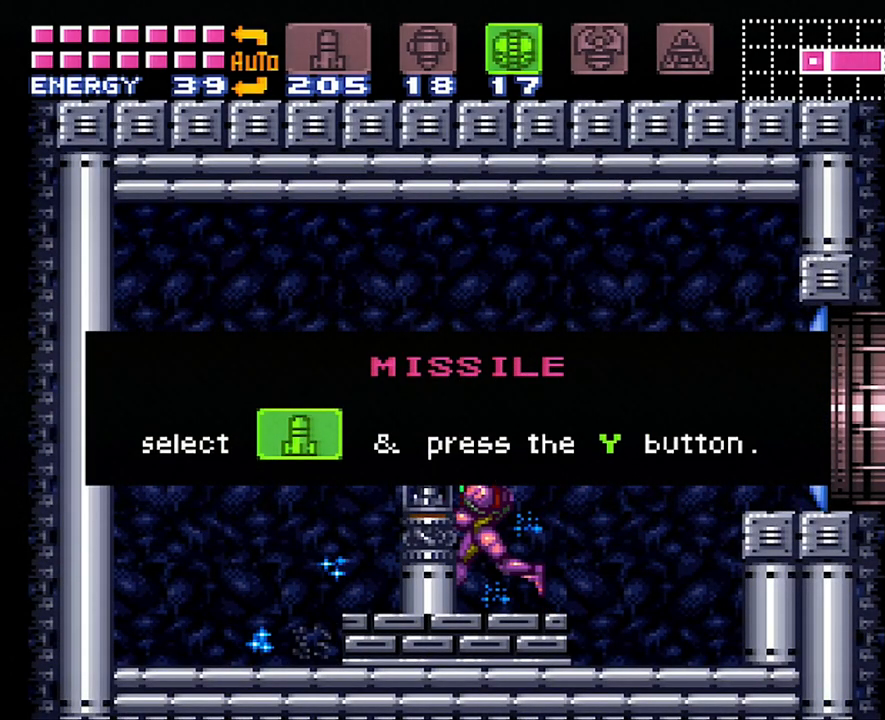
{"buttons": ["A", "DPAD_LEFT"], "events": []}
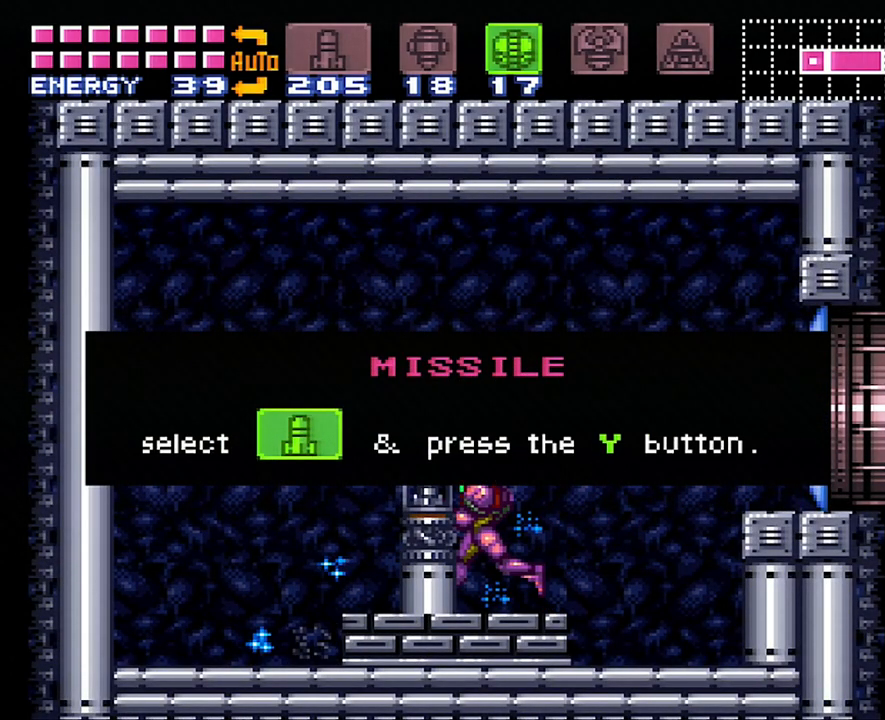
{"buttons": ["A", "DPAD_LEFT"], "events": []}
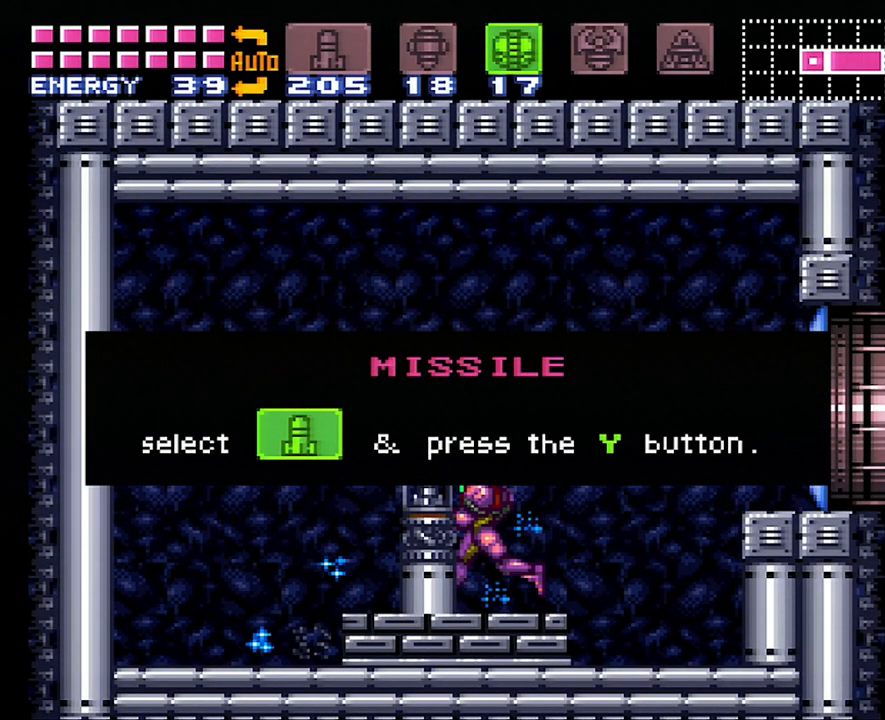
{"buttons": ["A", "DPAD_LEFT"], "events": []}
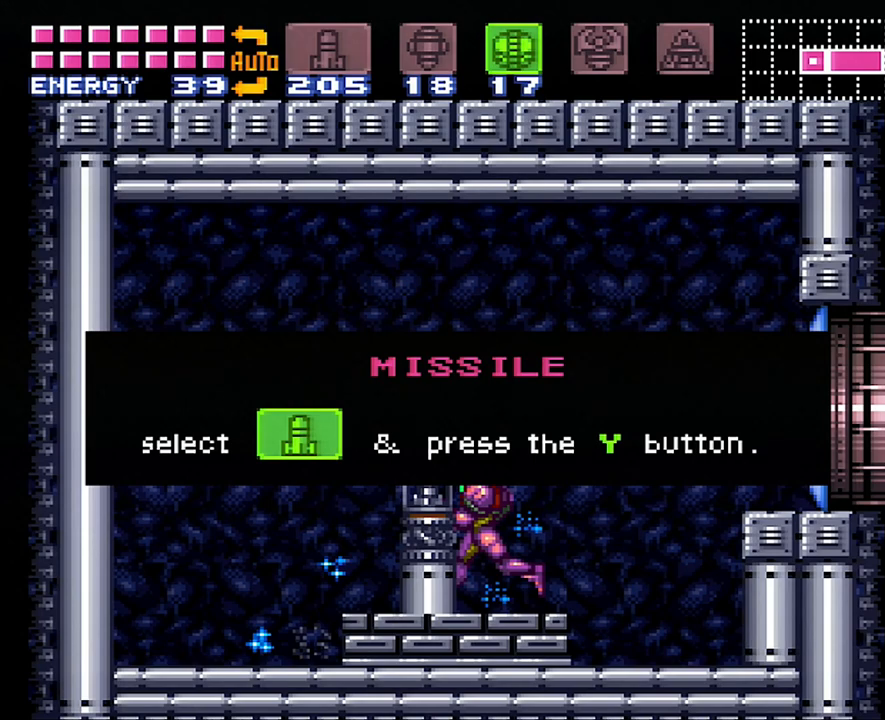
{"buttons": ["A", "DPAD_LEFT"], "events": []}
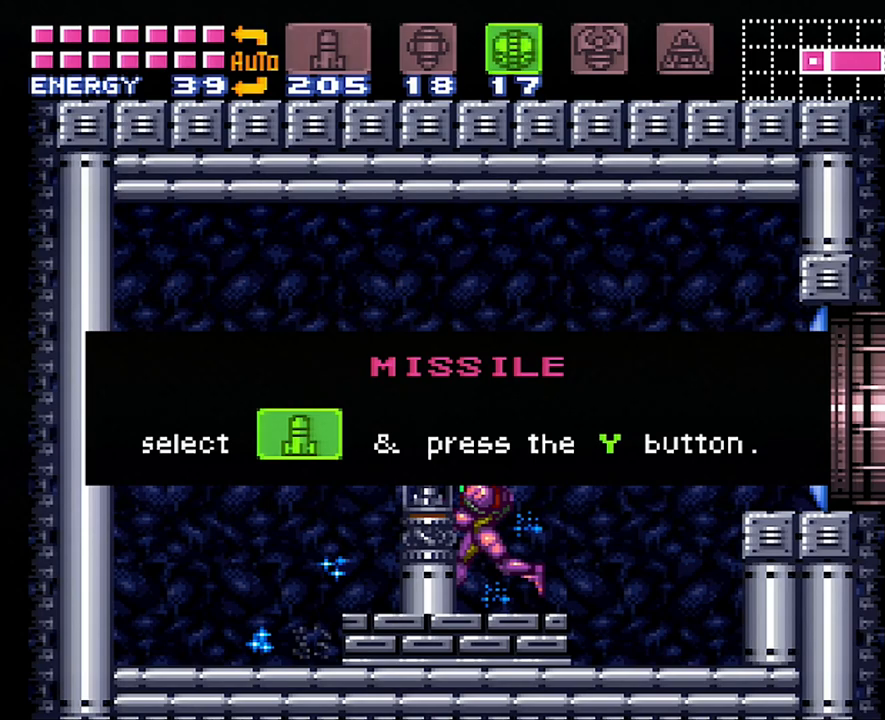
{"buttons": ["A", "DPAD_LEFT"], "events": []}
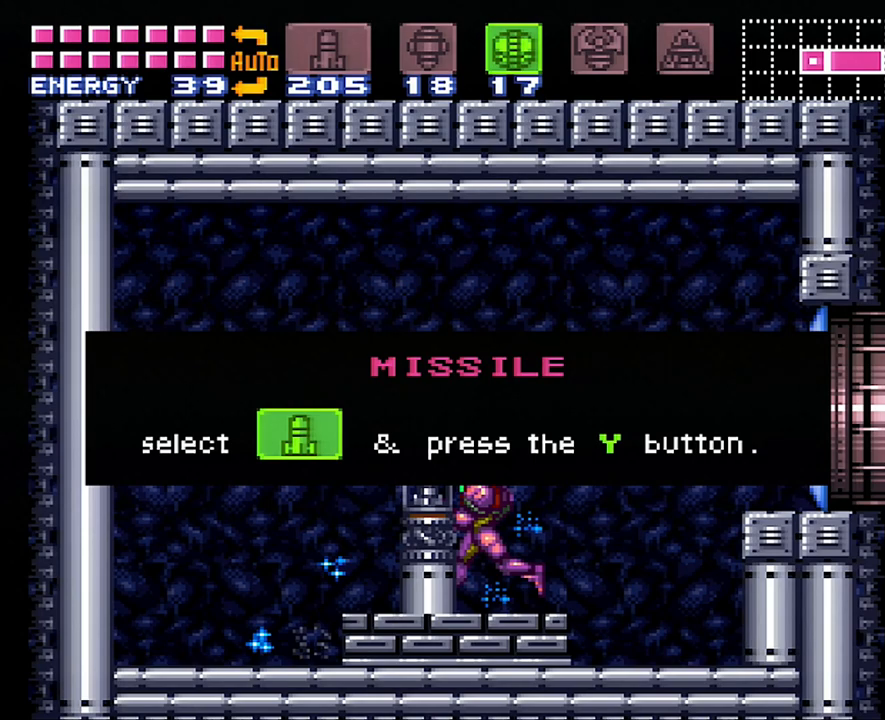
{"buttons": ["A", "DPAD_LEFT"], "events": []}
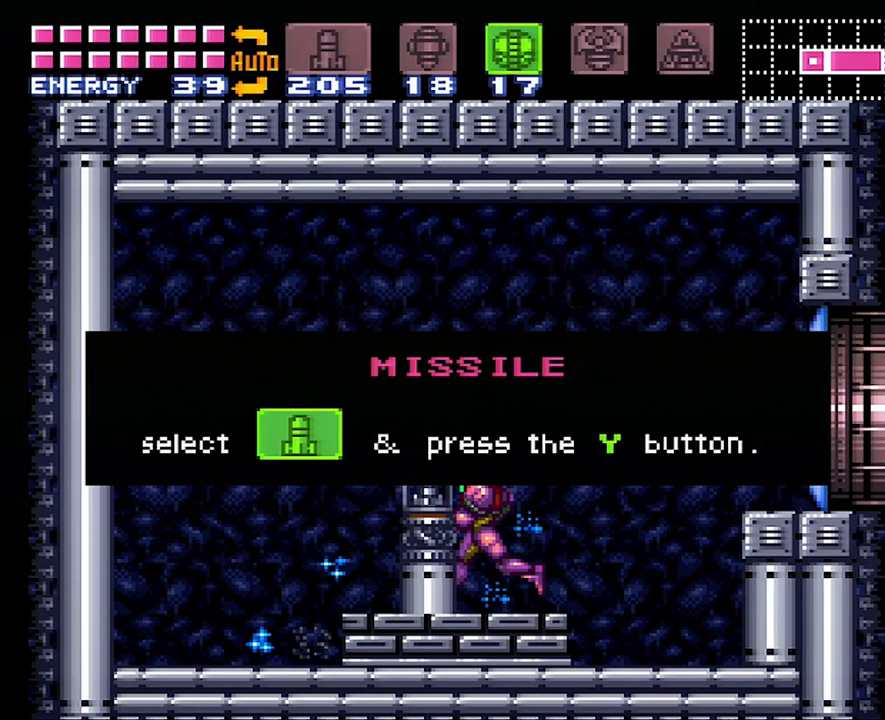
{"buttons": ["A", "DPAD_LEFT"], "events": []}
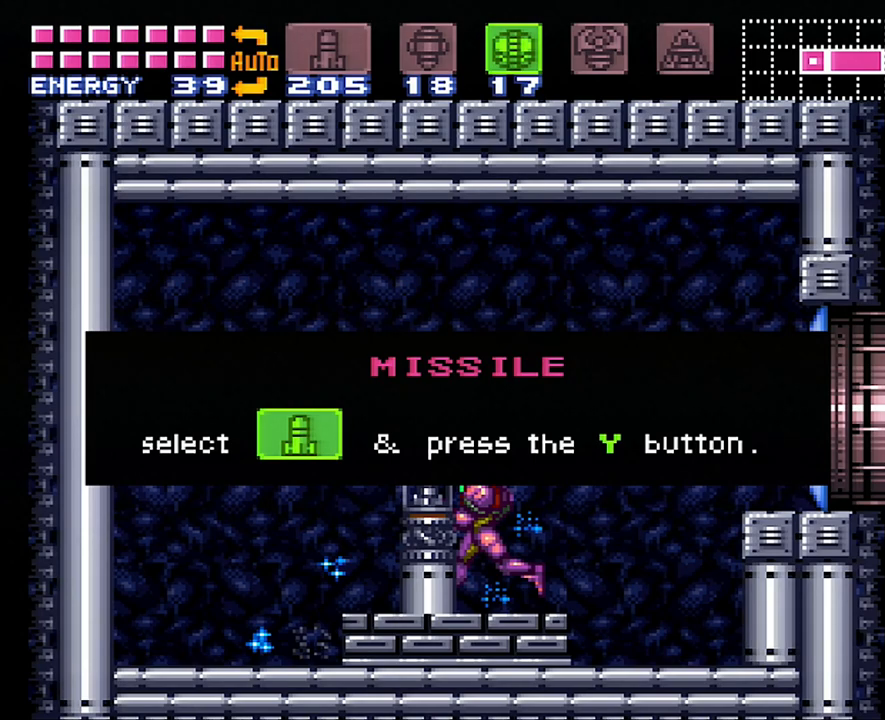
{"buttons": ["A", "DPAD_LEFT"], "events": []}
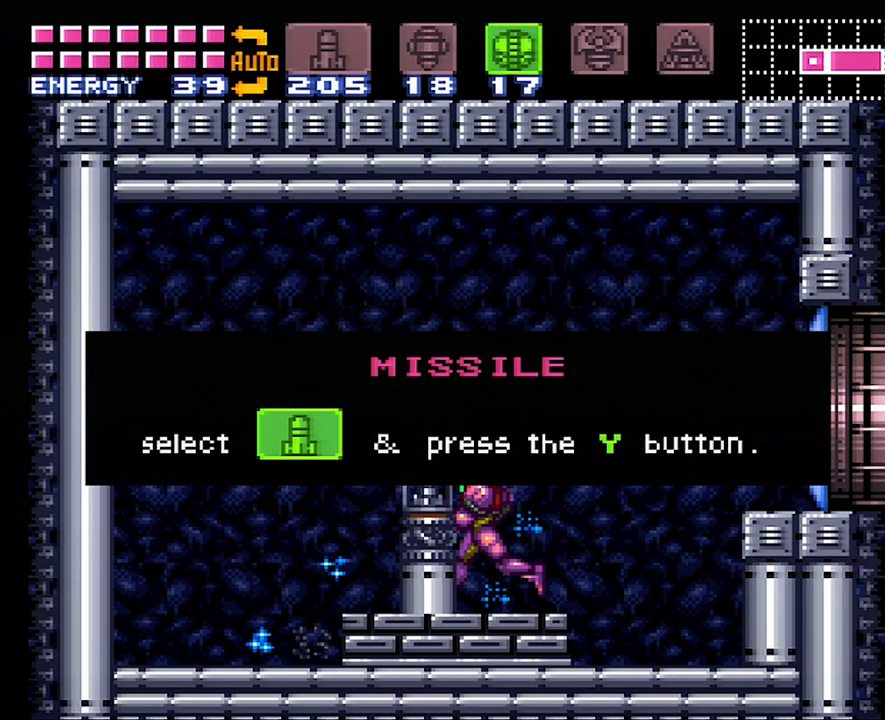
{"buttons": [], "events": [[300, "A", "up"], [300, "DPAD_LEFT", "up"]]}
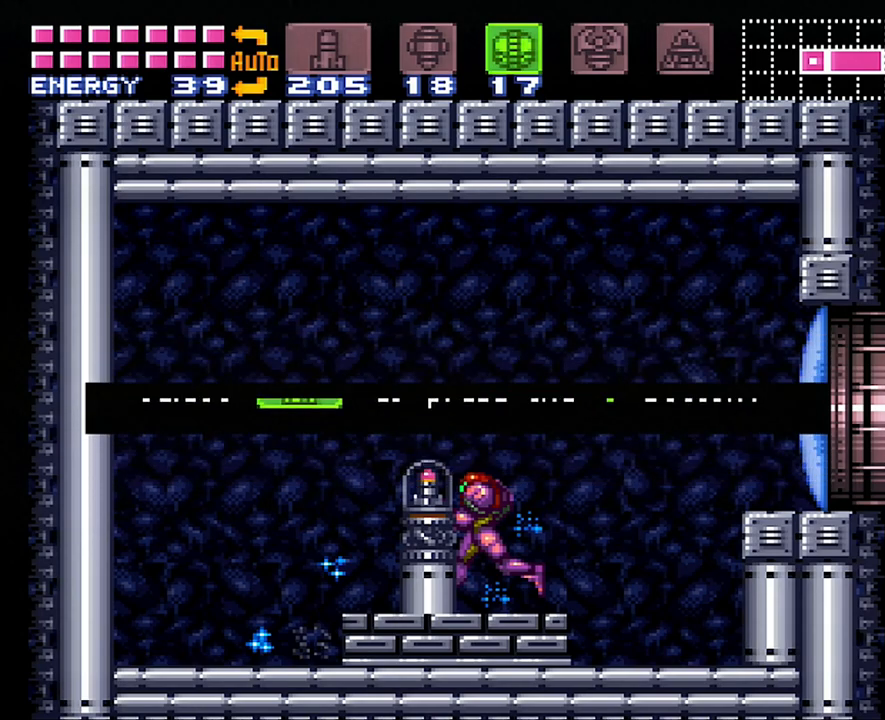
{"buttons": ["B", "DPAD_LEFT"], "events": [[250, "DPAD_RIGHT", "down"], [317, "B", "down"], [350, "DPAD_RIGHT", "up"], [350, "DPAD_UP", "down"], [400, "DPAD_LEFT", "down"], [400, "DPAD_UP", "up"]]}
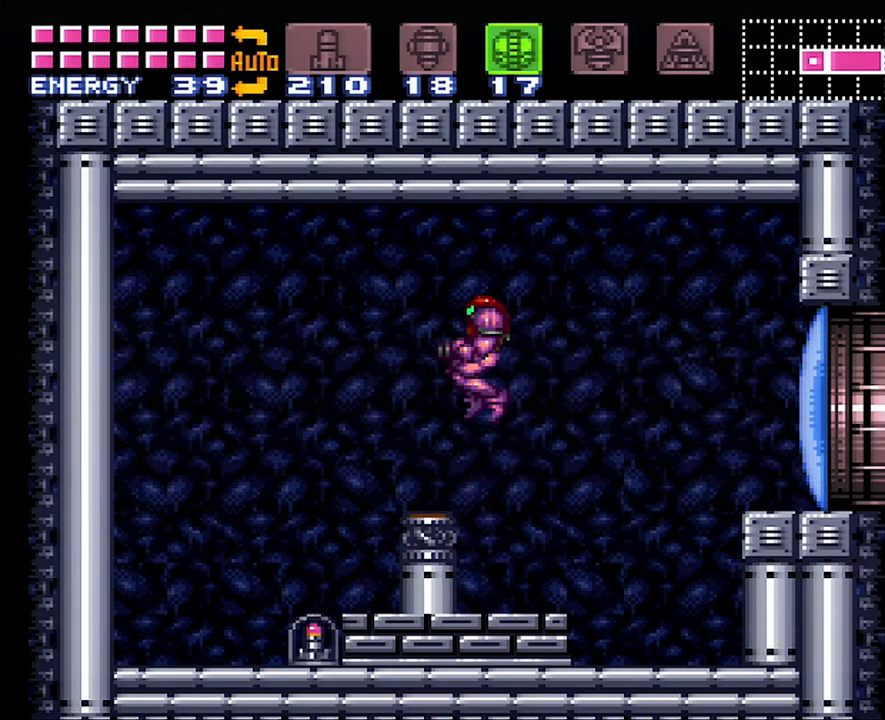
{"buttons": ["A", "DPAD_LEFT"], "events": [[50, "B", "up"], [267, "A", "down"]]}
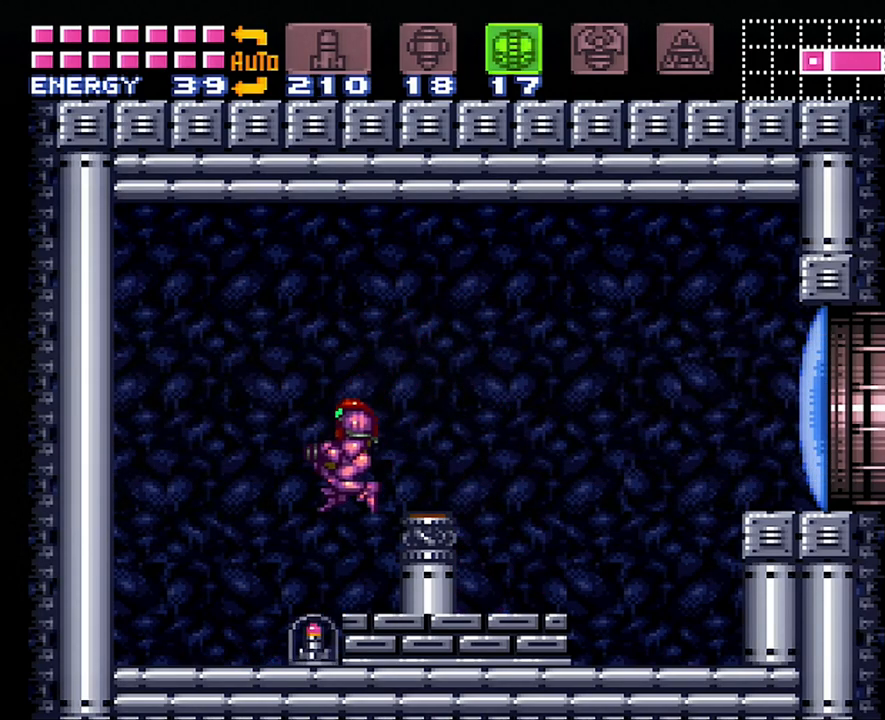
{"buttons": ["A", "DPAD_LEFT"], "events": []}
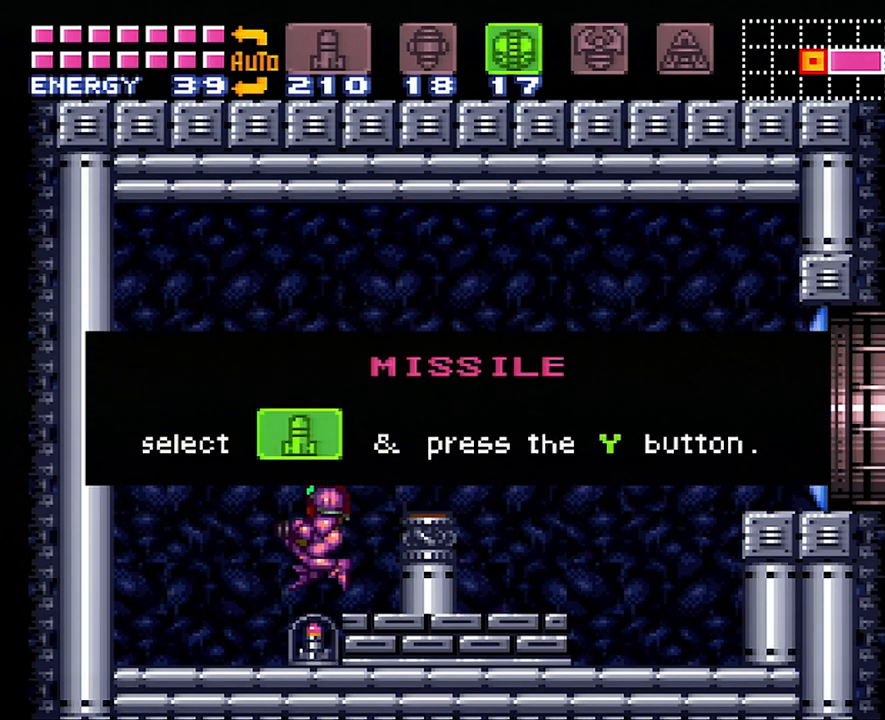
{"buttons": ["A", "DPAD_LEFT"], "events": []}
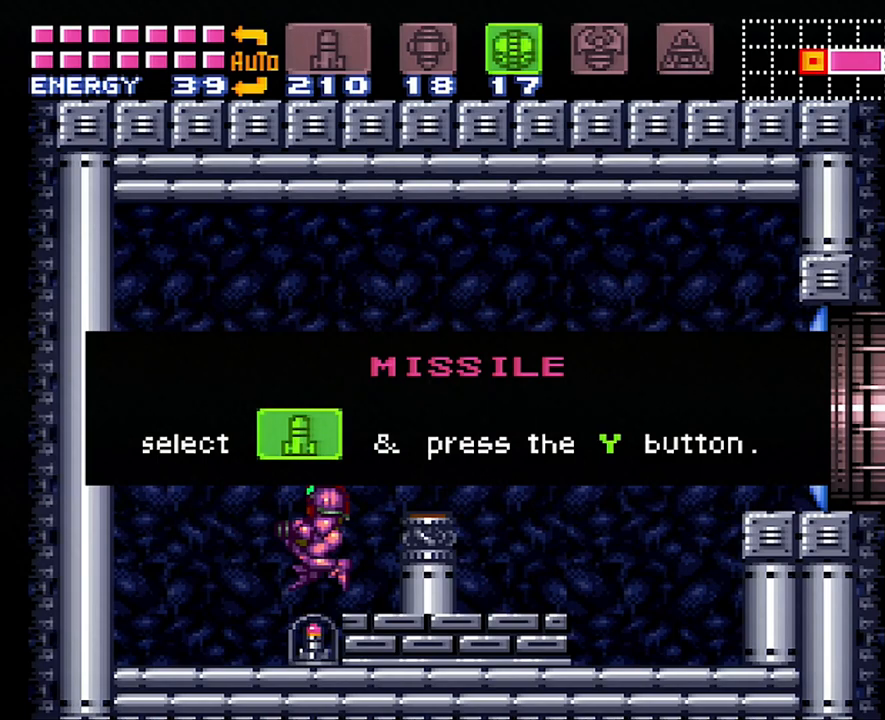
{"buttons": ["A", "DPAD_LEFT"], "events": []}
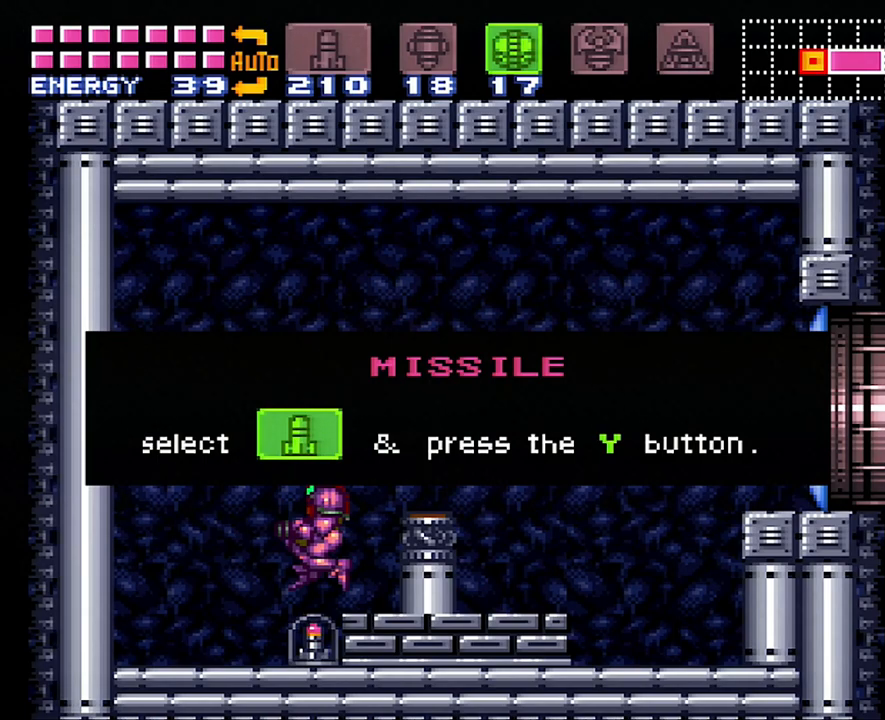
{"buttons": ["A", "DPAD_LEFT"], "events": []}
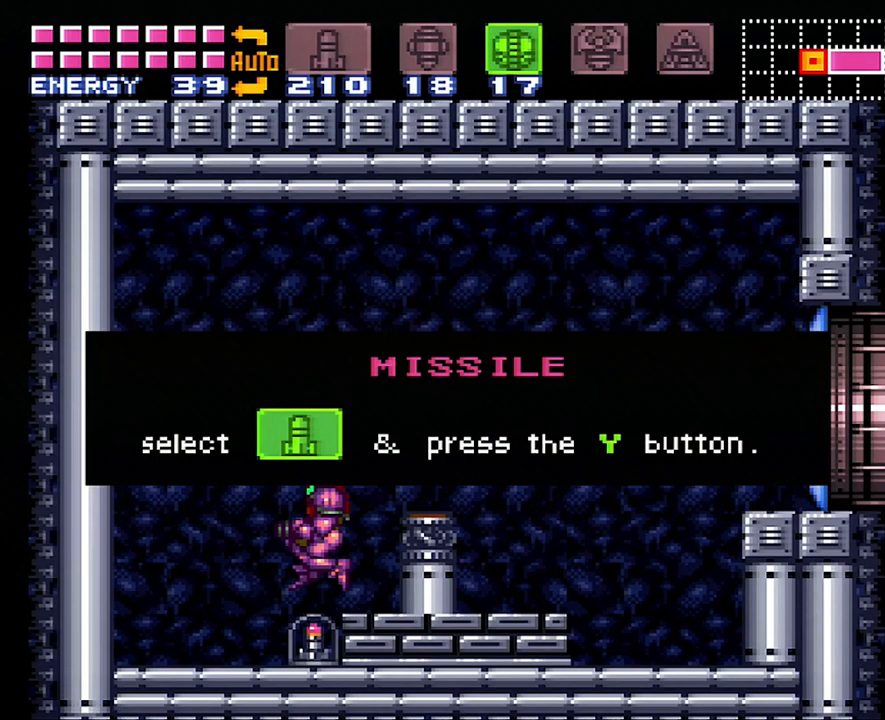
{"buttons": ["A", "DPAD_LEFT"], "events": []}
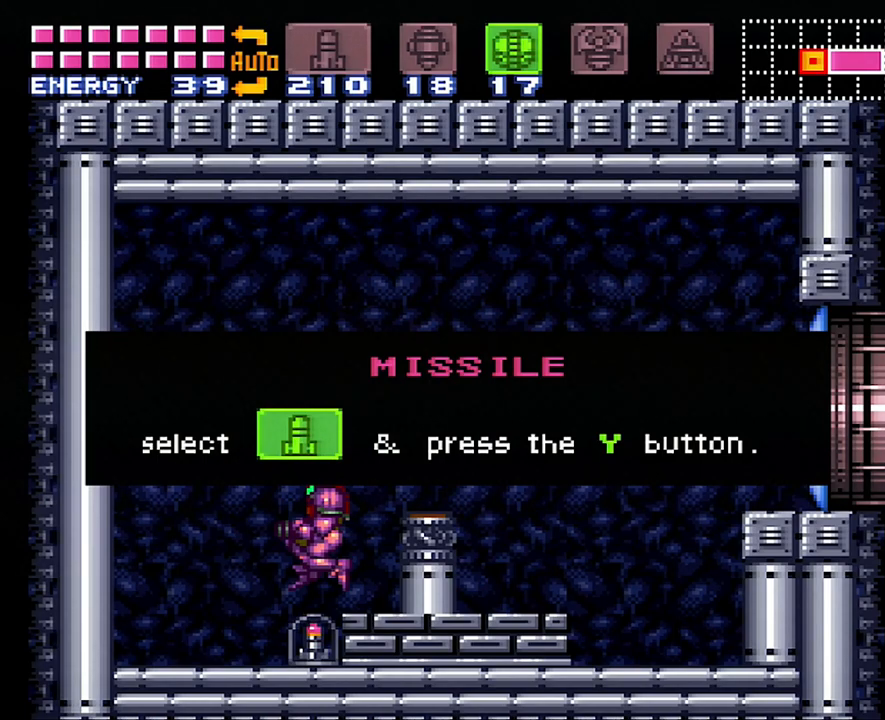
{"buttons": ["A", "DPAD_LEFT"], "events": []}
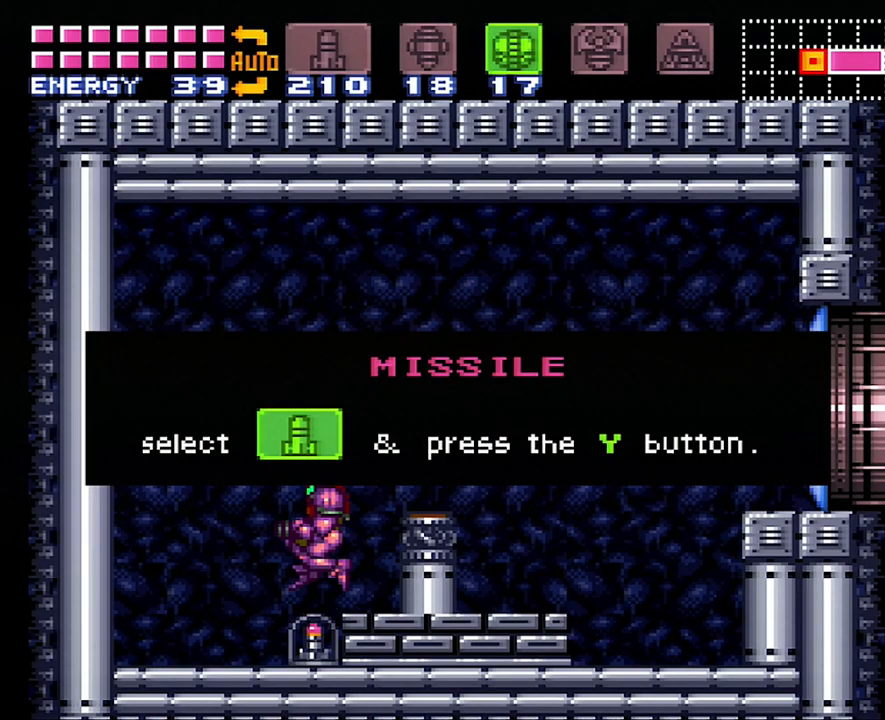
{"buttons": ["A", "DPAD_LEFT"], "events": []}
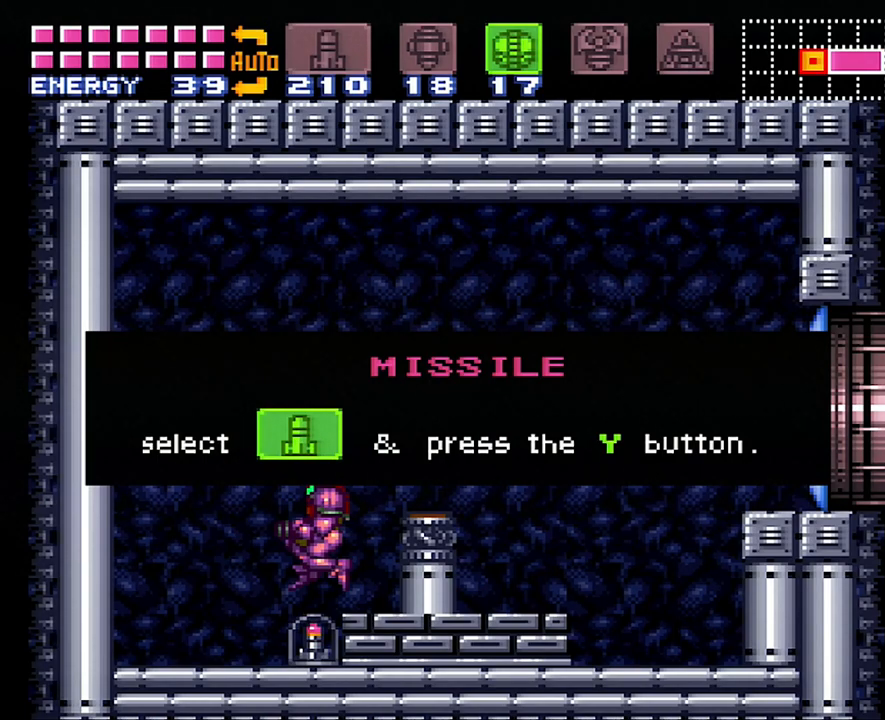
{"buttons": ["A", "DPAD_LEFT"], "events": []}